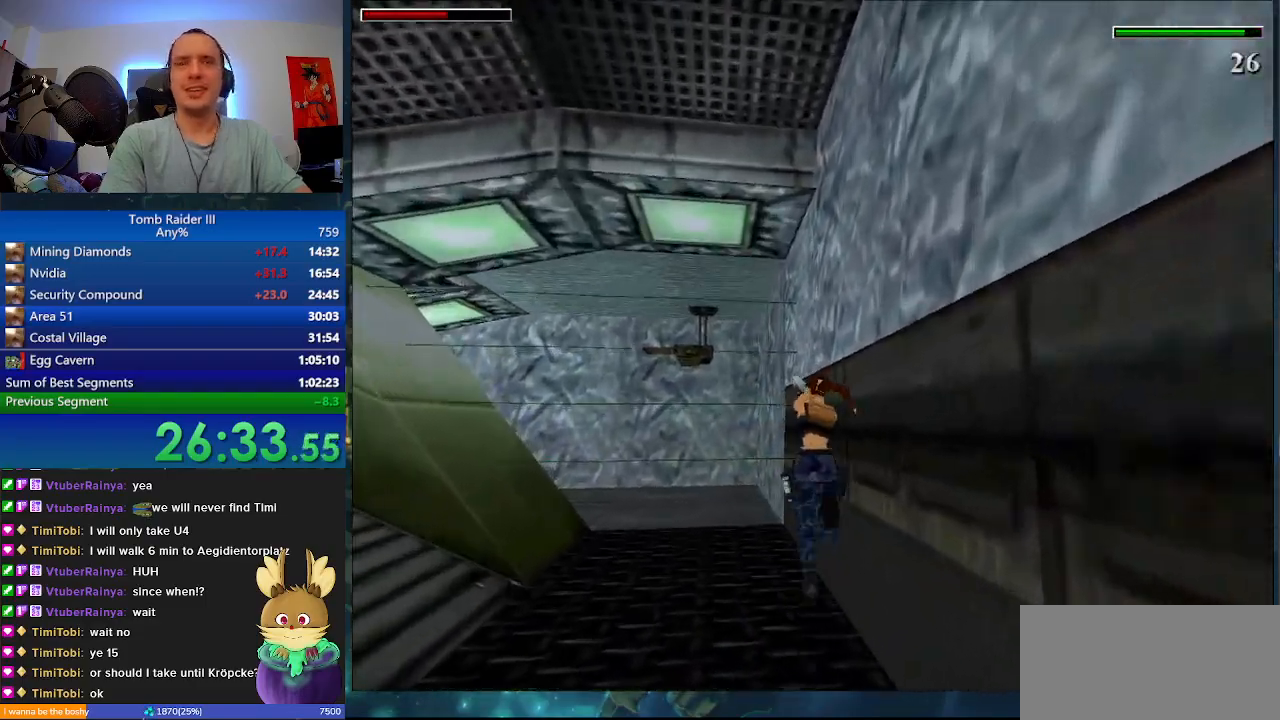
Gameplay with keyboard; each line is a JSON object with the keys held at the frame after it. "events" lists presses ("down") and releases ("up") of ".", "0", "1", "3", "6", "7", "9", "a", "alt", "comma", "ctrl_l", "ctrl_r", "d", "escape", "f", "f5", "f6", "j", "m", "minus", "n", "r", "s", "shift_l", "shift_r", "space" and "w" between this image and that frame as [ms after this image, input, new state], when the widget could be followed in between. No other keys are recorded. Mouse input is not recorded.
{"keys": ["a", "minus", "w"], "events": [[267, "a", "down"]]}
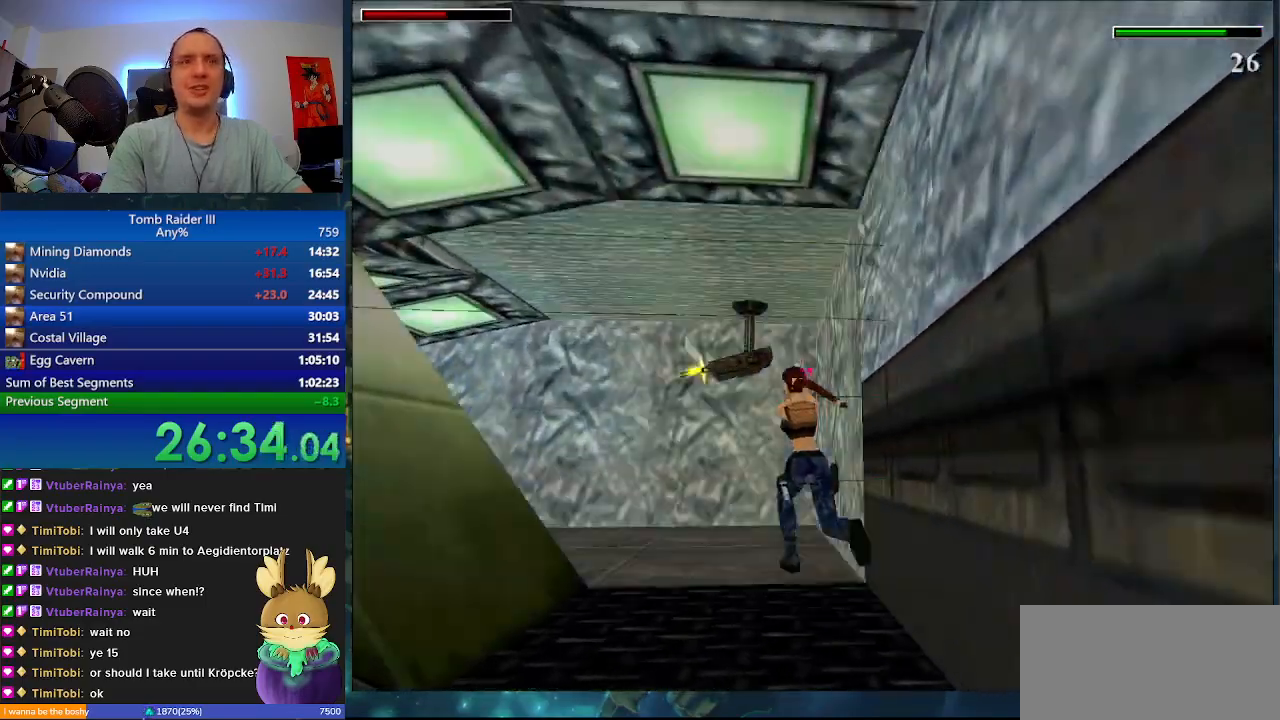
{"keys": ["a", "minus", "w"], "events": []}
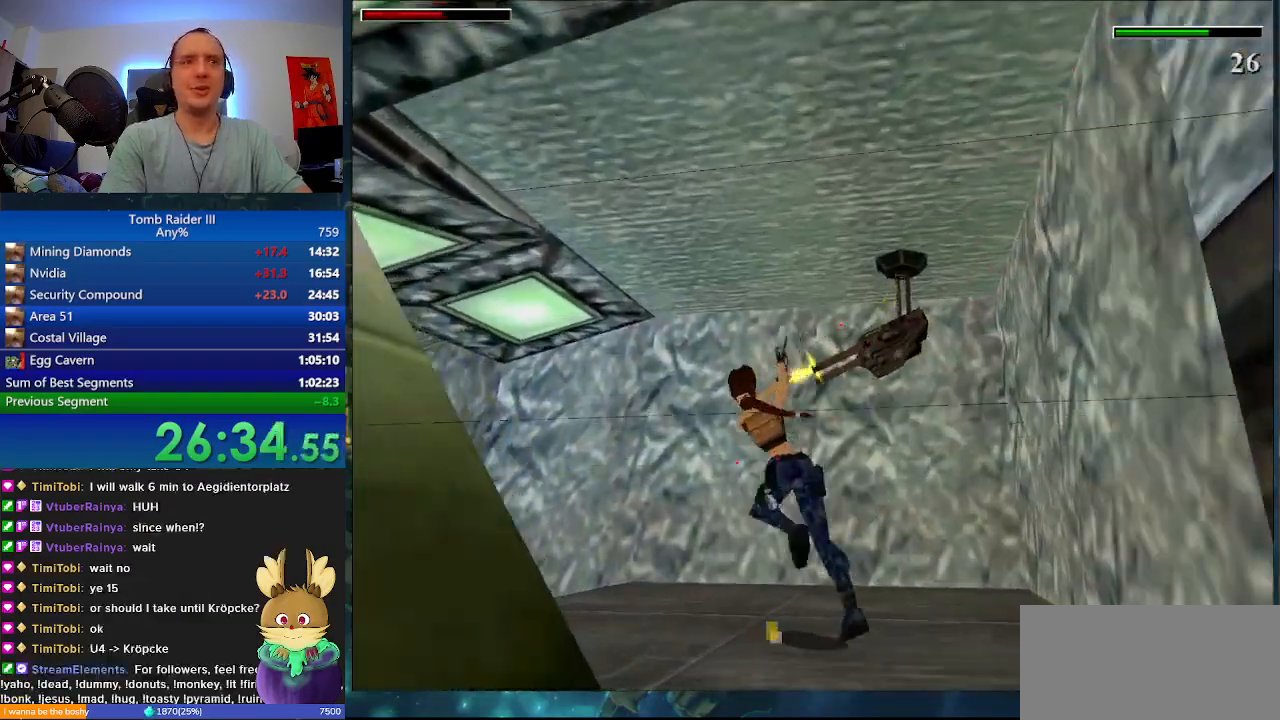
{"keys": ["minus", "w"], "events": [[333, "j", "down"], [400, "a", "up"], [500, "j", "up"]]}
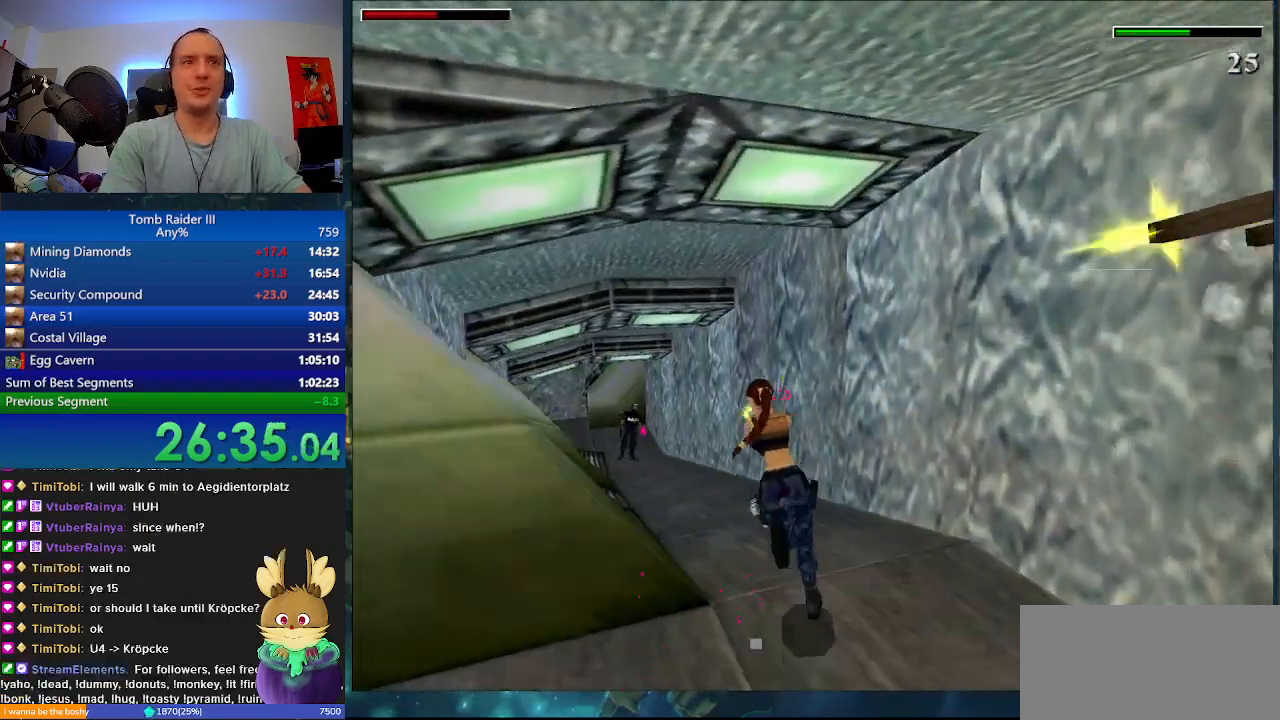
{"keys": ["a", "minus", "w"], "events": [[100, "a", "down"]]}
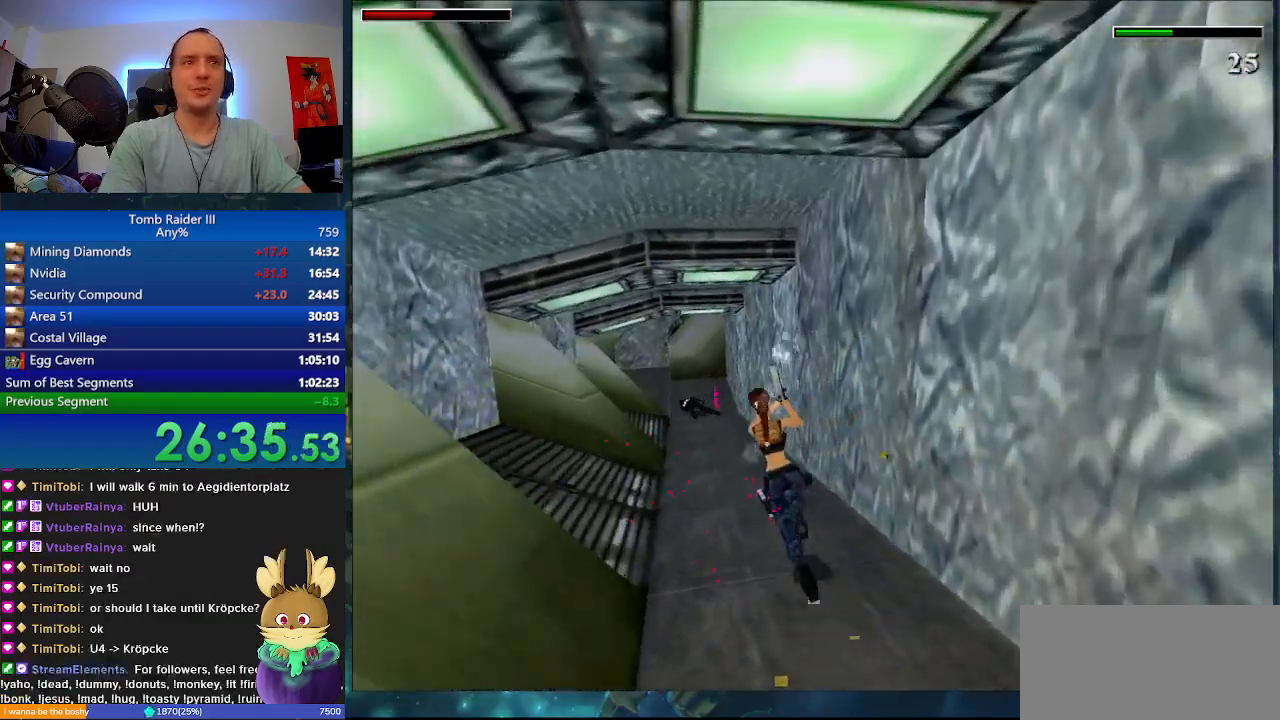
{"keys": ["d", "minus", "w"], "events": [[100, "a", "up"], [400, "d", "down"]]}
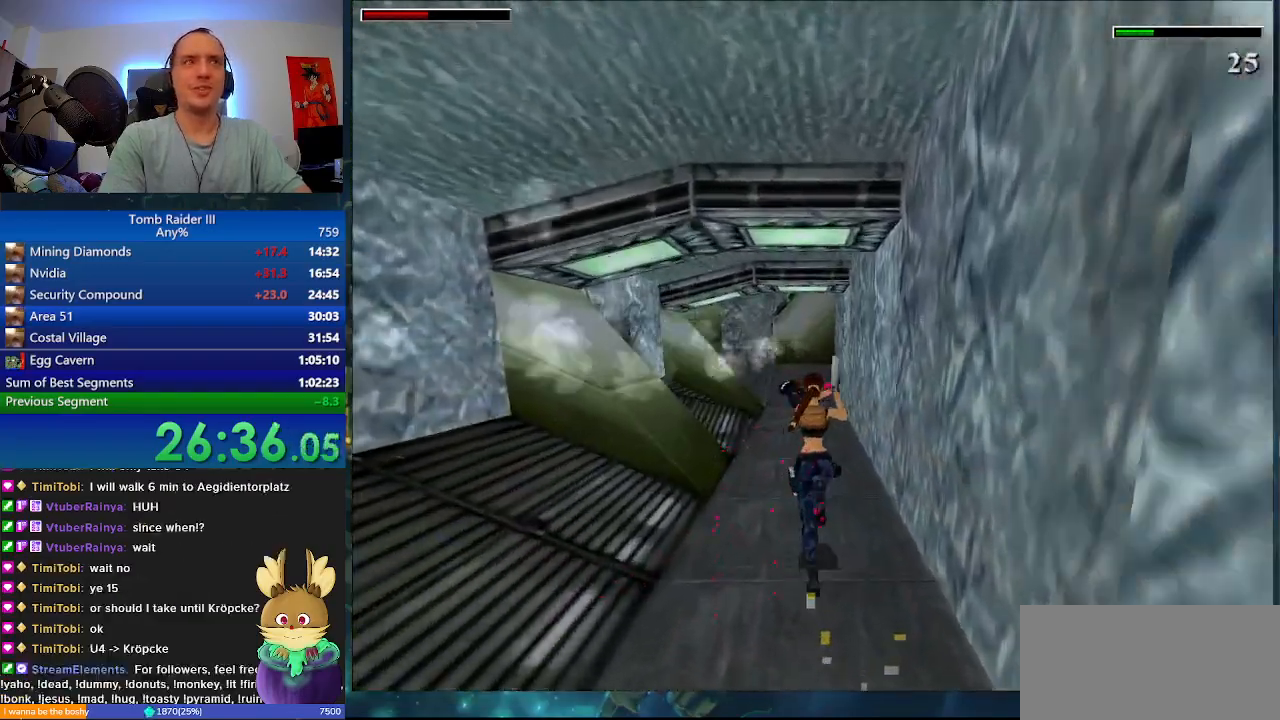
{"keys": ["minus", "space", "w"], "events": [[33, "d", "up"], [267, "a", "down"], [467, "a", "up"], [500, "space", "down"]]}
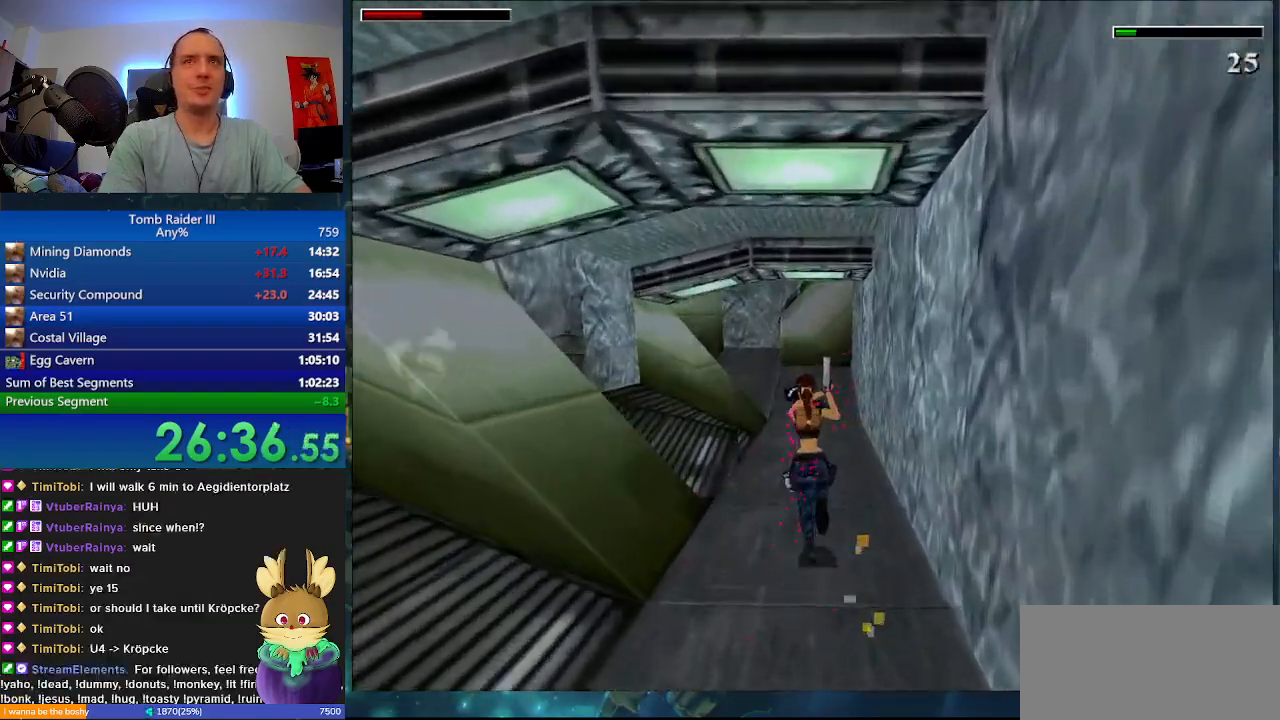
{"keys": ["minus", "space", "w"], "events": []}
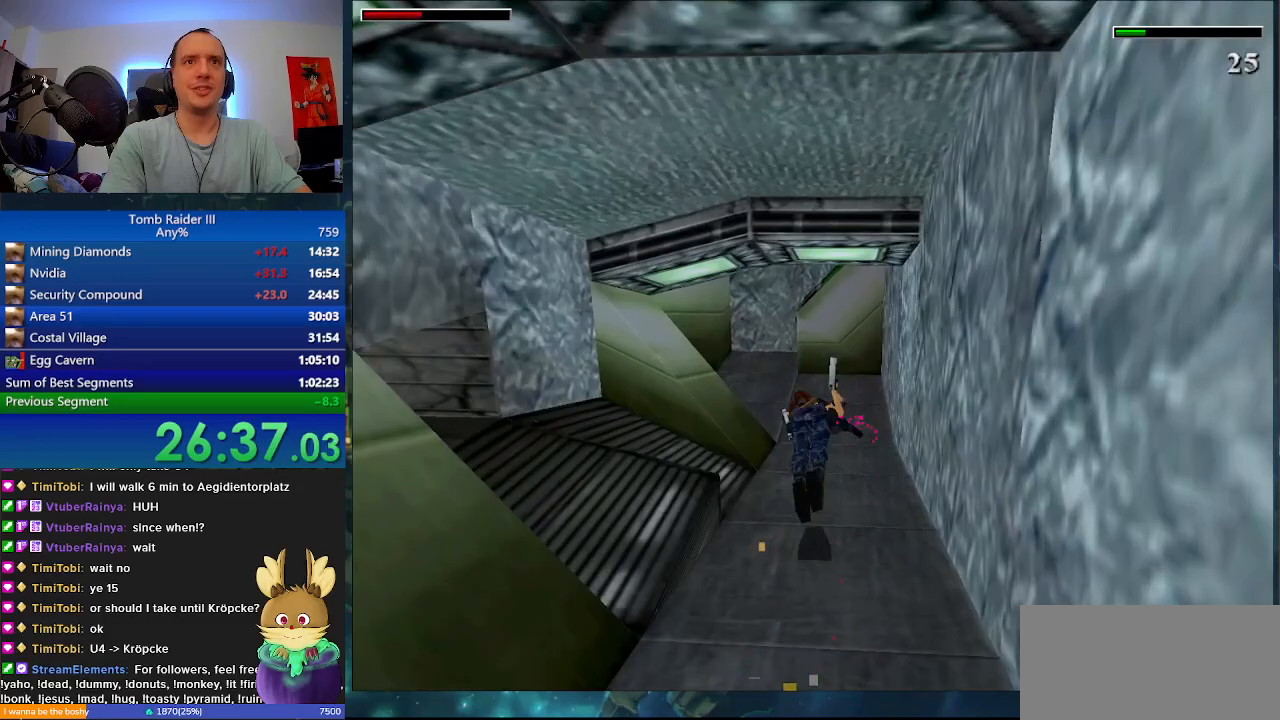
{"keys": ["w"], "events": [[200, "space", "up"], [267, "minus", "up"]]}
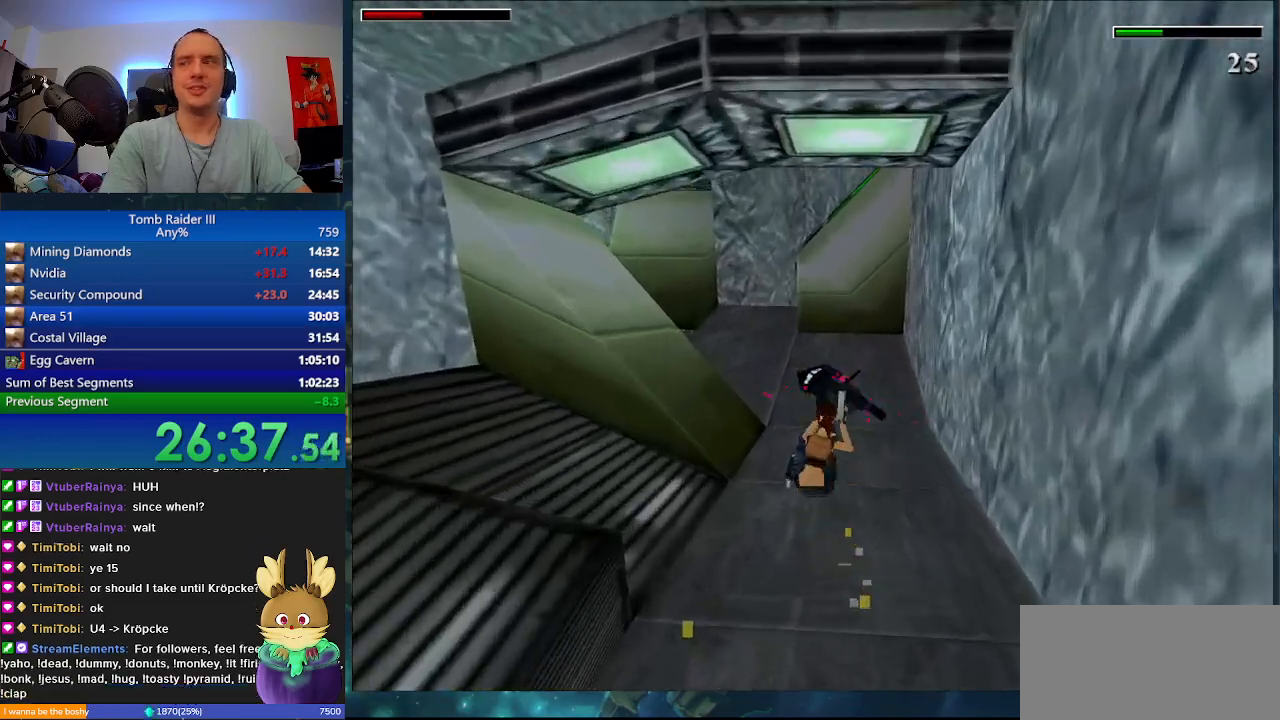
{"keys": ["a", "w"], "events": [[467, "a", "down"]]}
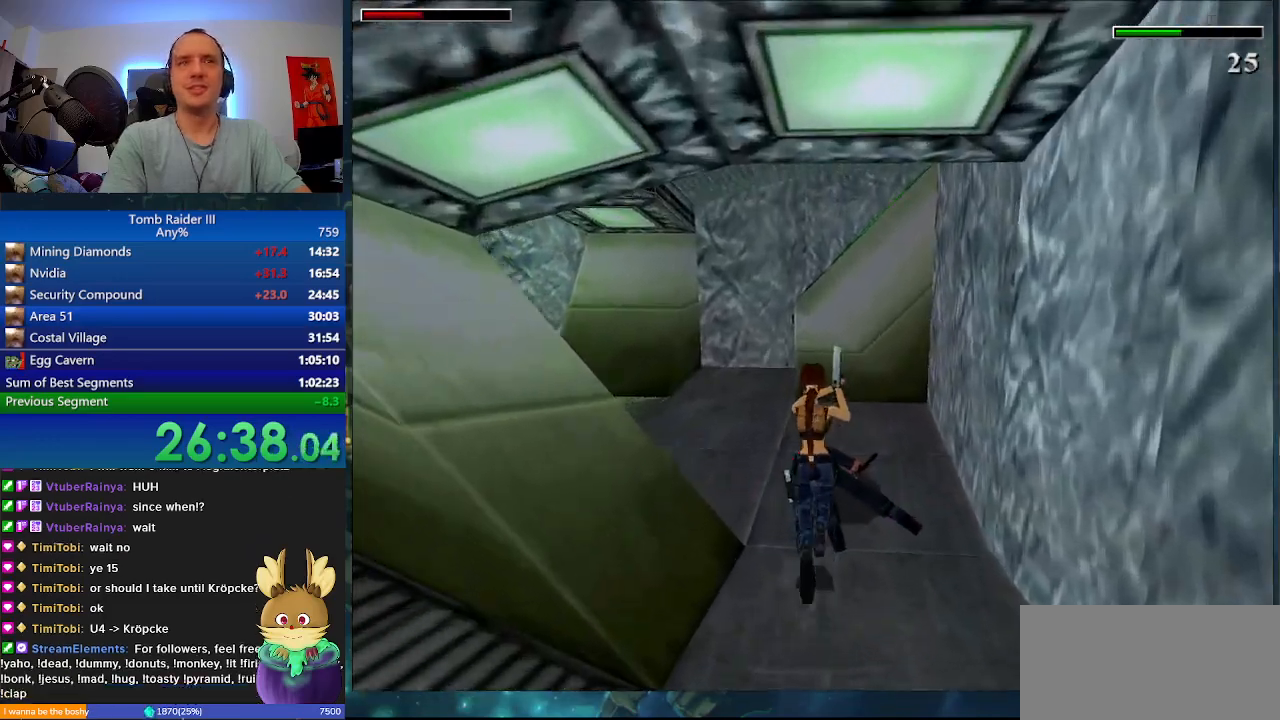
{"keys": ["a", "w"], "events": []}
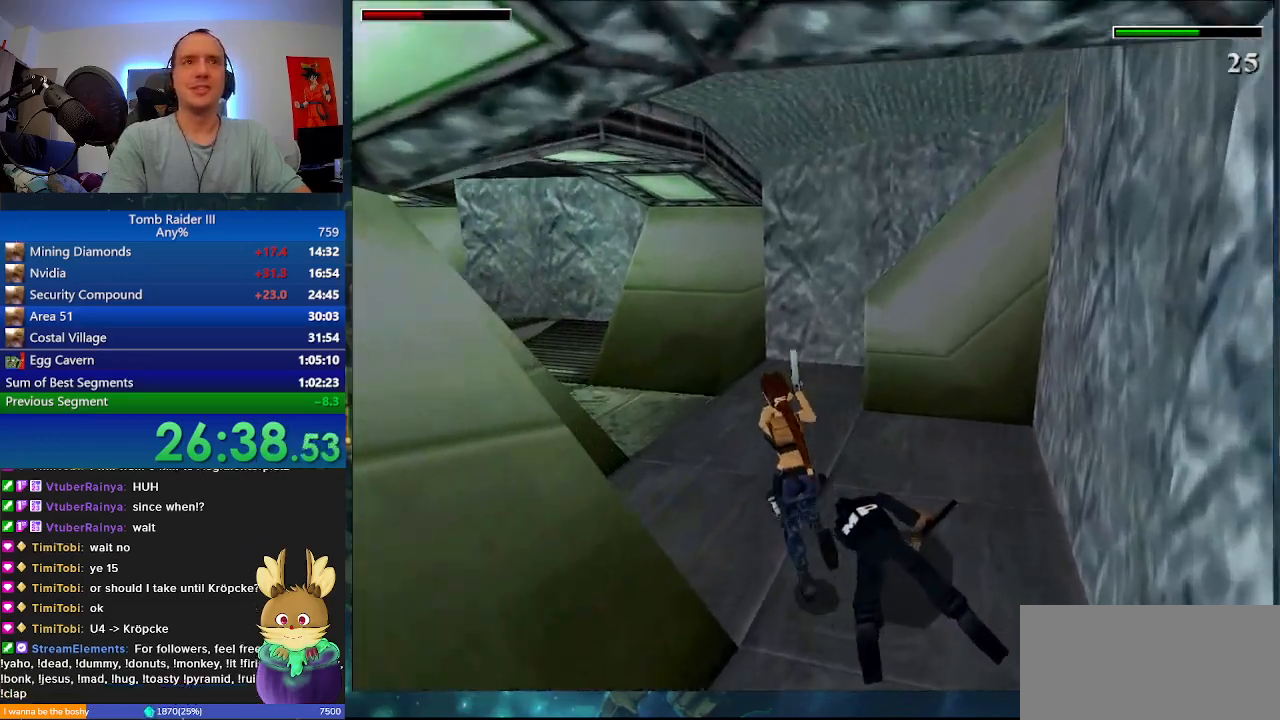
{"keys": ["a", "space", "w"], "events": [[133, "a", "up"], [167, "space", "down"], [333, "a", "down"]]}
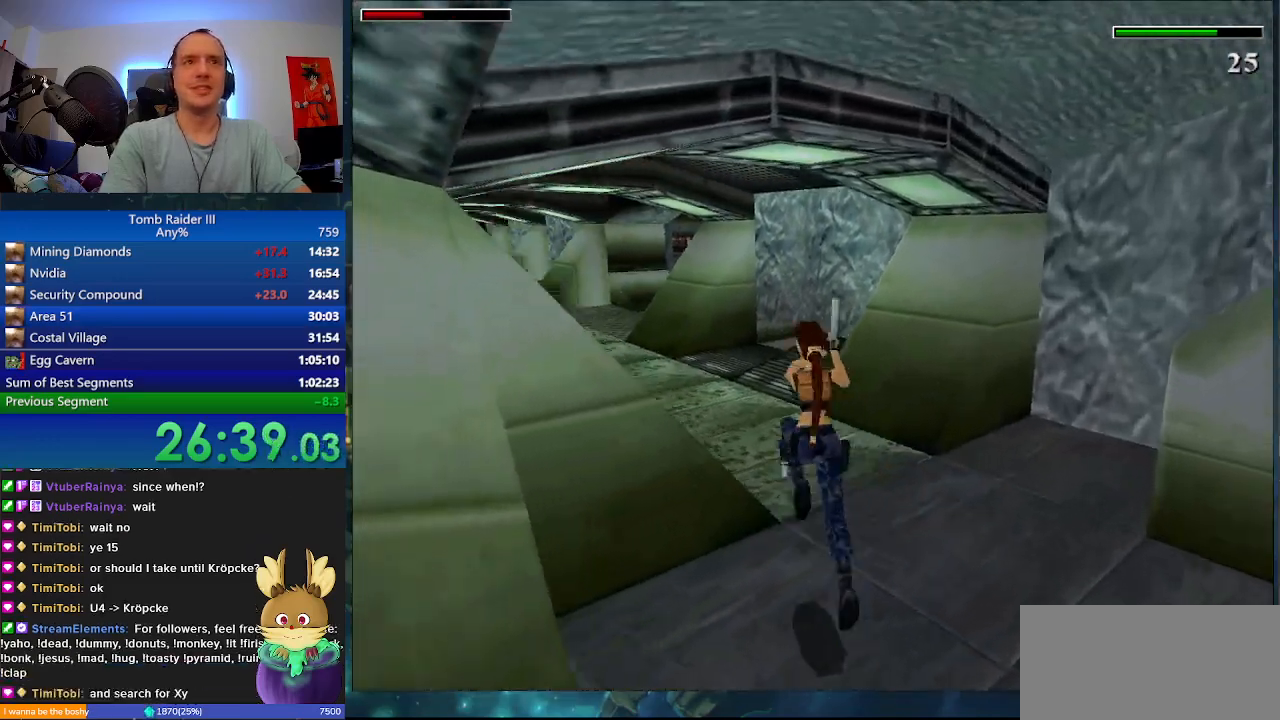
{"keys": ["a", "w"], "events": [[100, "space", "up"]]}
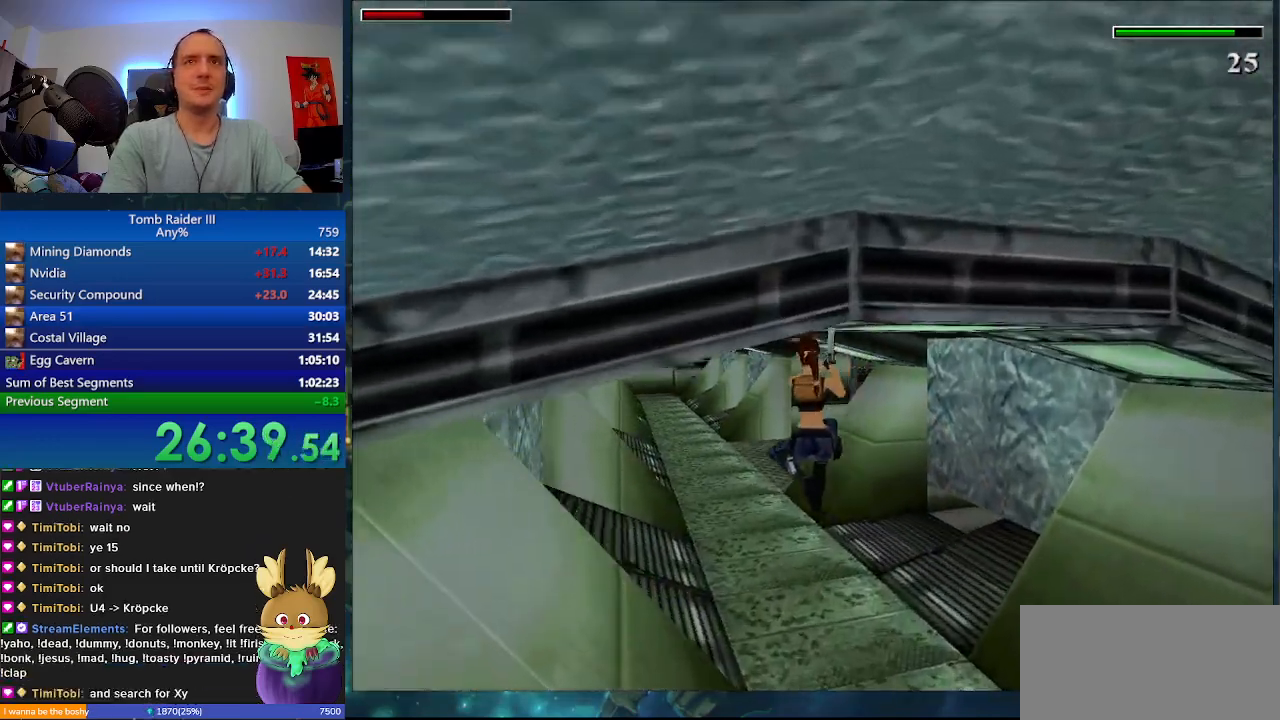
{"keys": ["d", "w"], "events": [[133, "a", "up"], [367, "d", "down"]]}
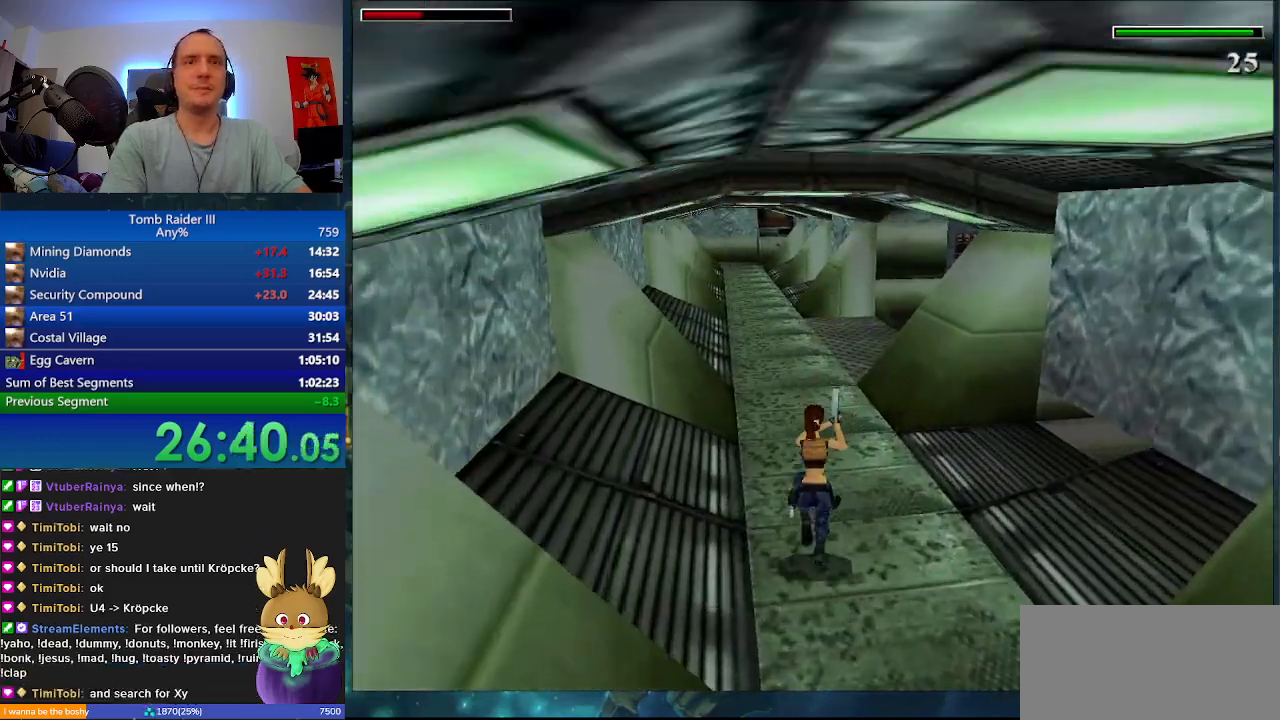
{"keys": ["d", "w"], "events": [[167, "d", "up"], [333, "d", "down"]]}
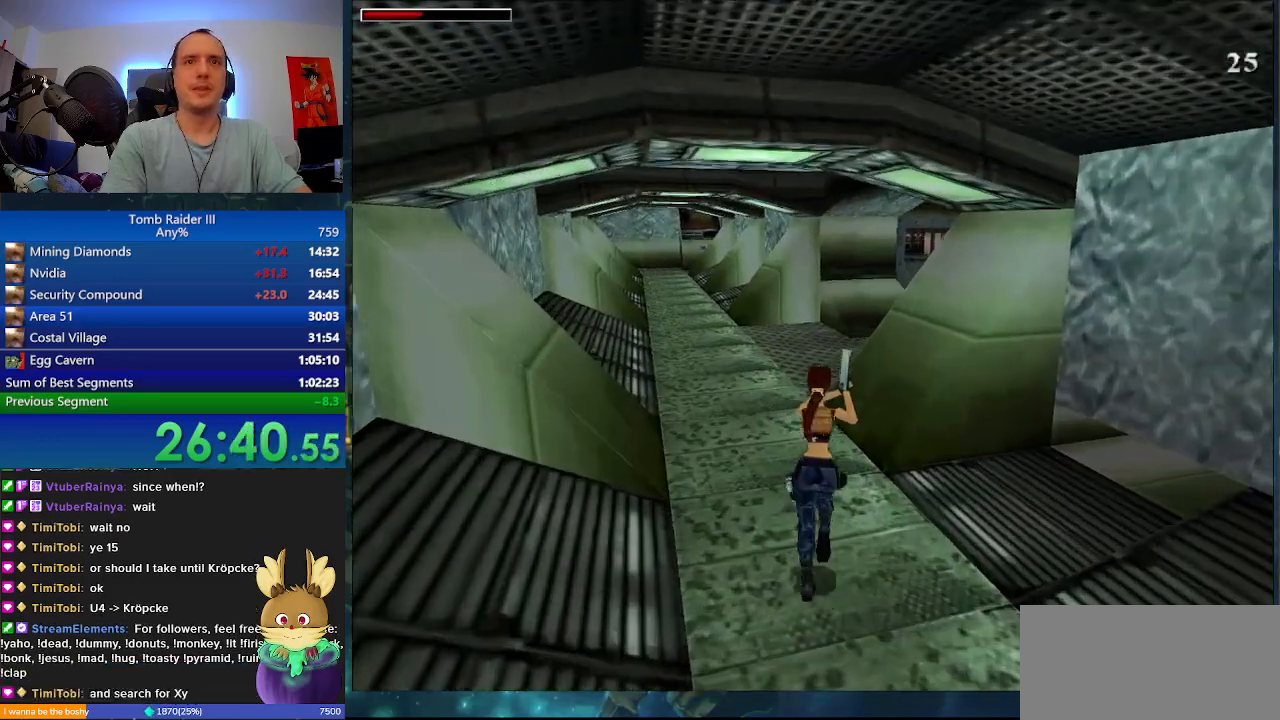
{"keys": ["w"], "events": [[33, "d", "up"], [200, "space", "down"], [500, "space", "up"]]}
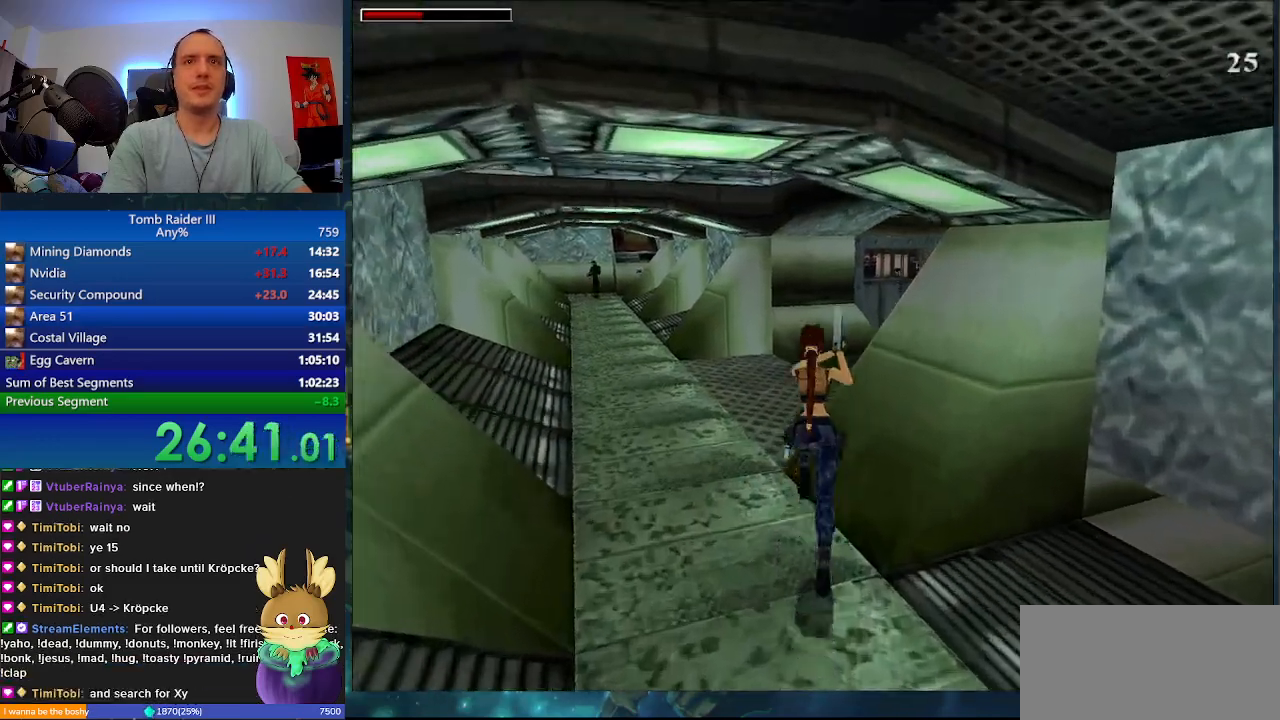
{"keys": ["d", "w"], "events": [[100, "d", "down"]]}
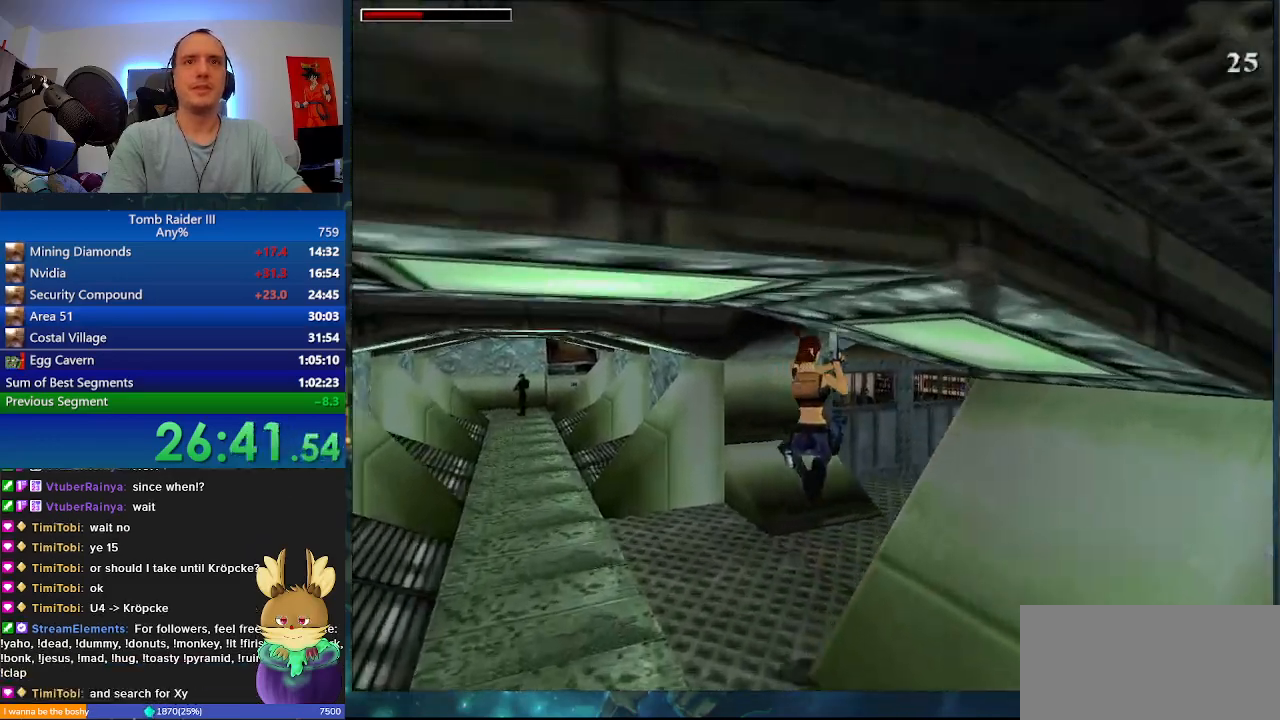
{"keys": ["minus", "w"], "events": [[300, "d", "up"], [333, "minus", "down"]]}
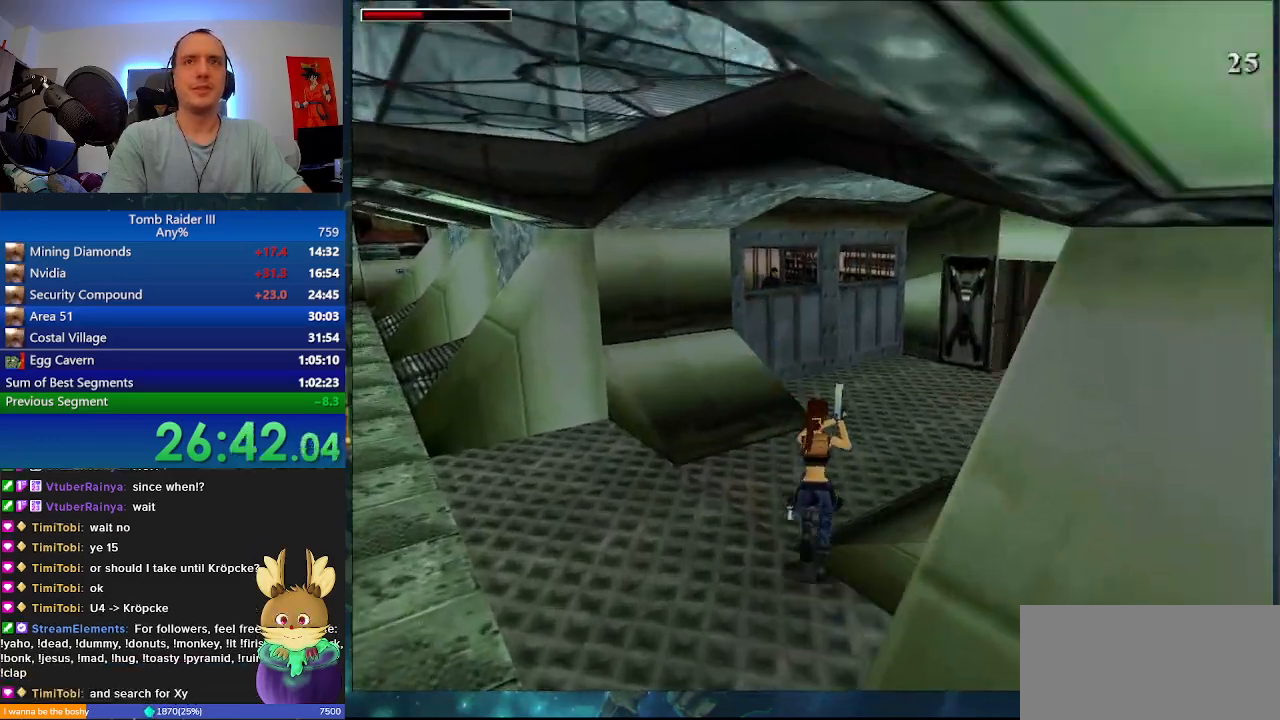
{"keys": ["minus", "w"], "events": [[300, "a", "down"], [500, "a", "up"]]}
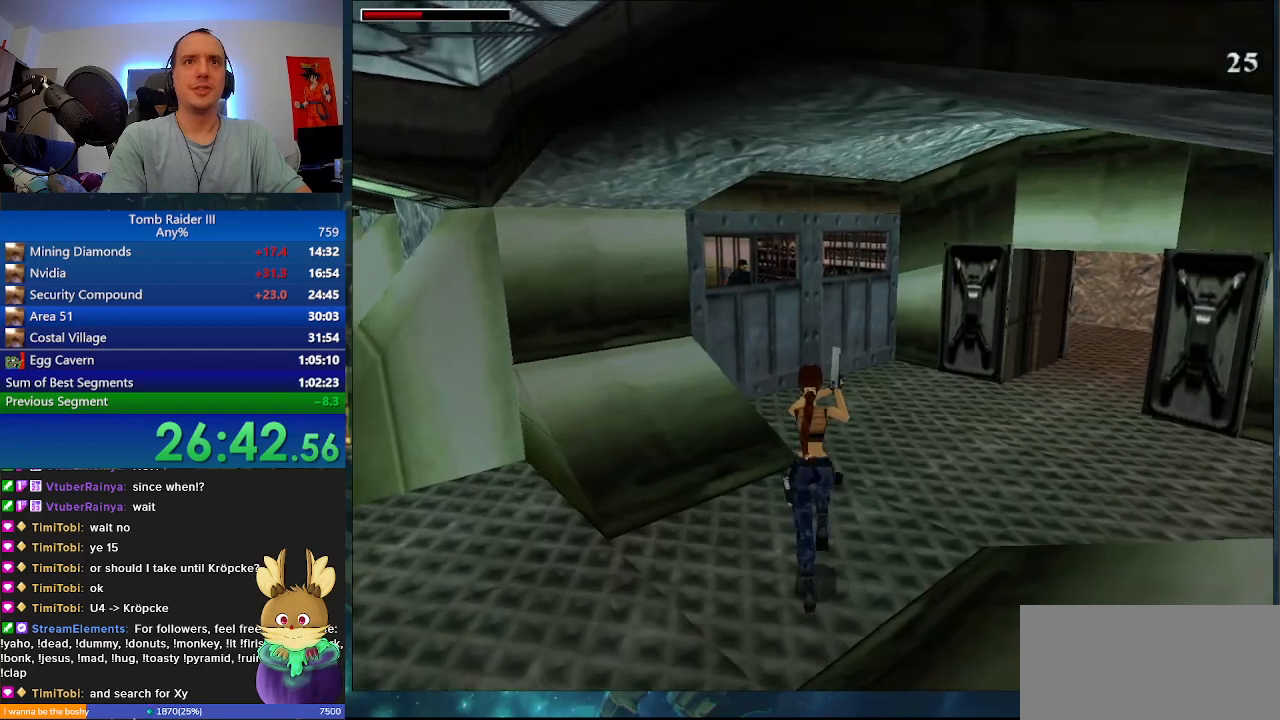
{"keys": ["minus", "w"], "events": [[233, "a", "down"], [500, "a", "up"]]}
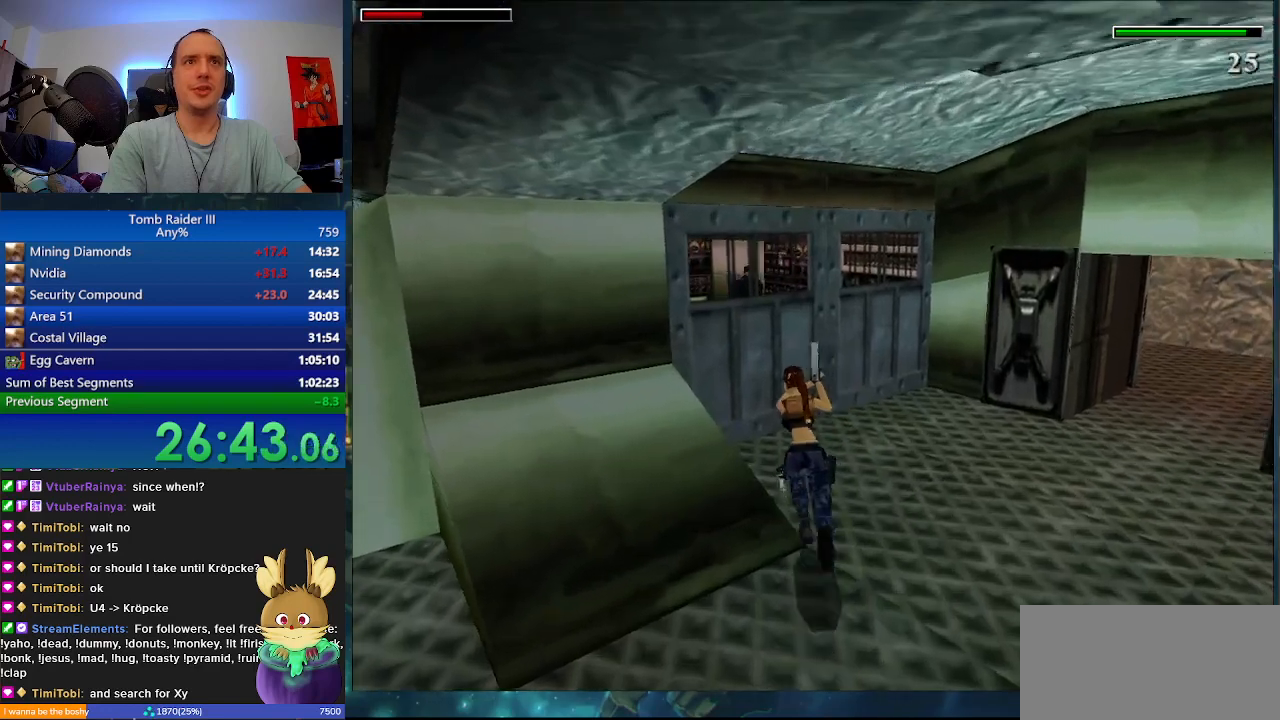
{"keys": ["a", "j", "w"], "events": [[33, "minus", "up"], [233, "a", "down"], [333, "j", "down"]]}
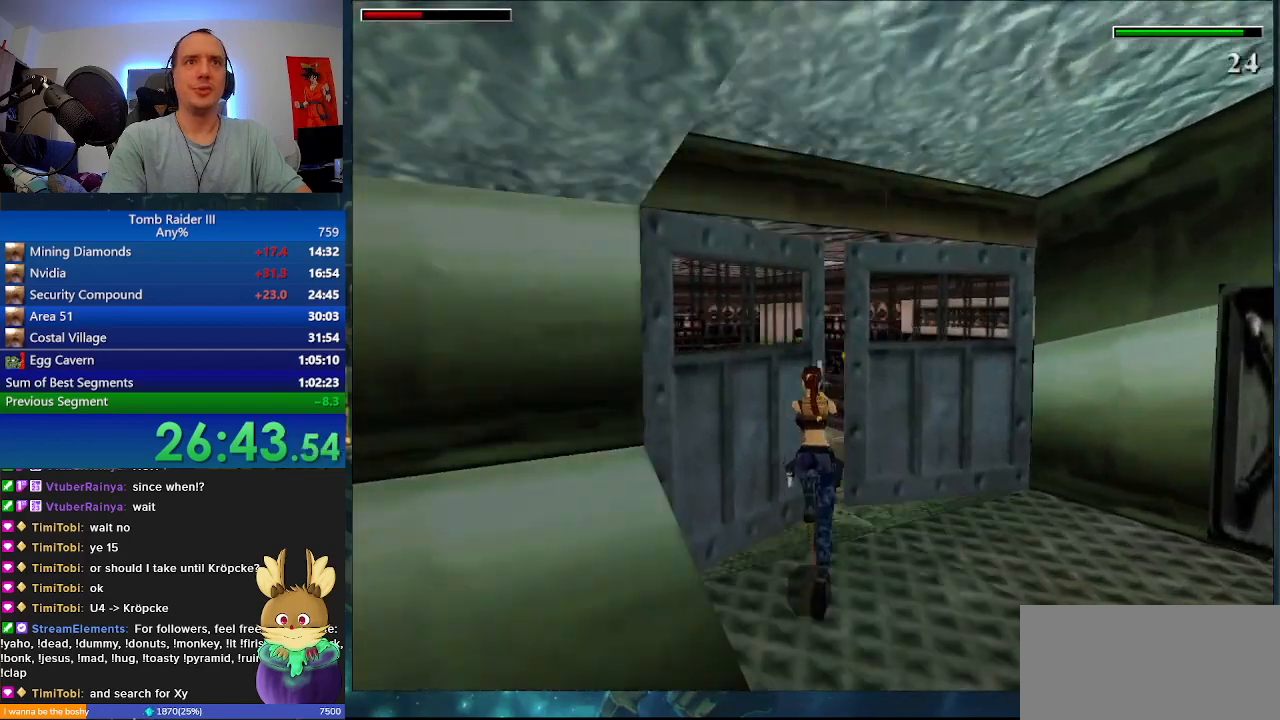
{"keys": ["a", "j", "w"], "events": [[333, "a", "up"], [467, "a", "down"]]}
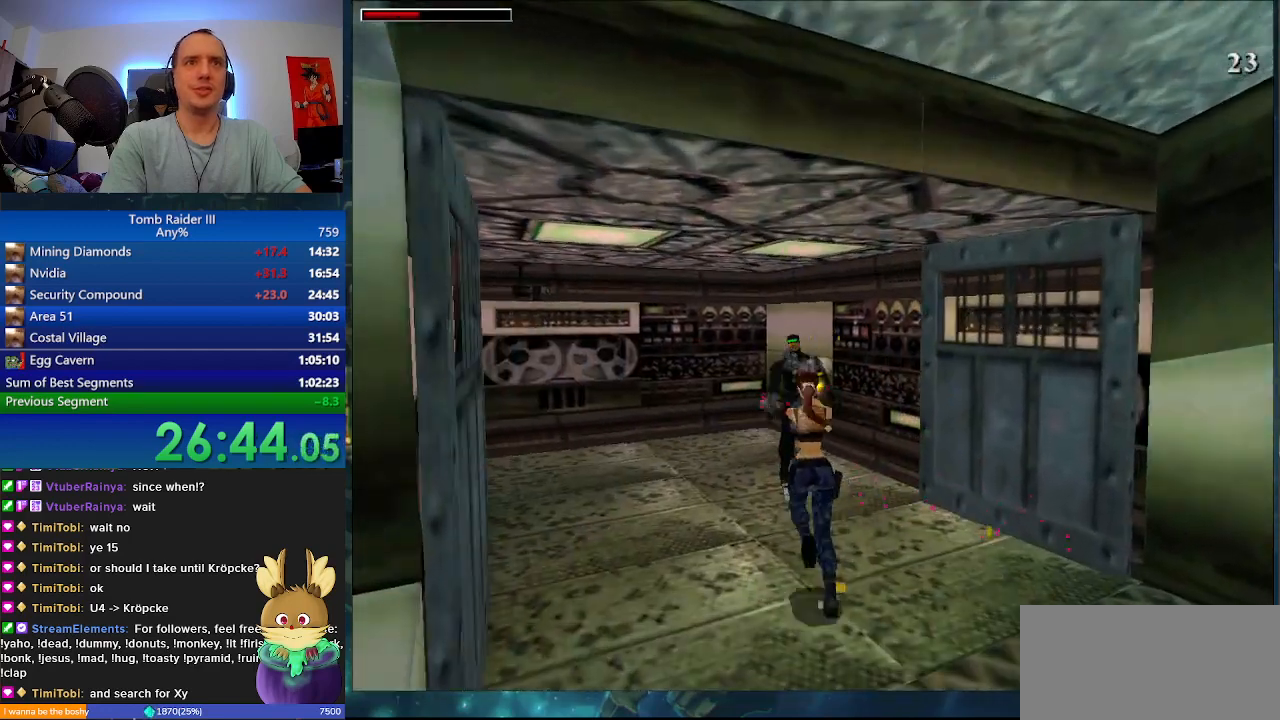
{"keys": ["w"], "events": [[67, "a", "up"], [100, "j", "up"], [333, "r", "down"], [467, "r", "up"]]}
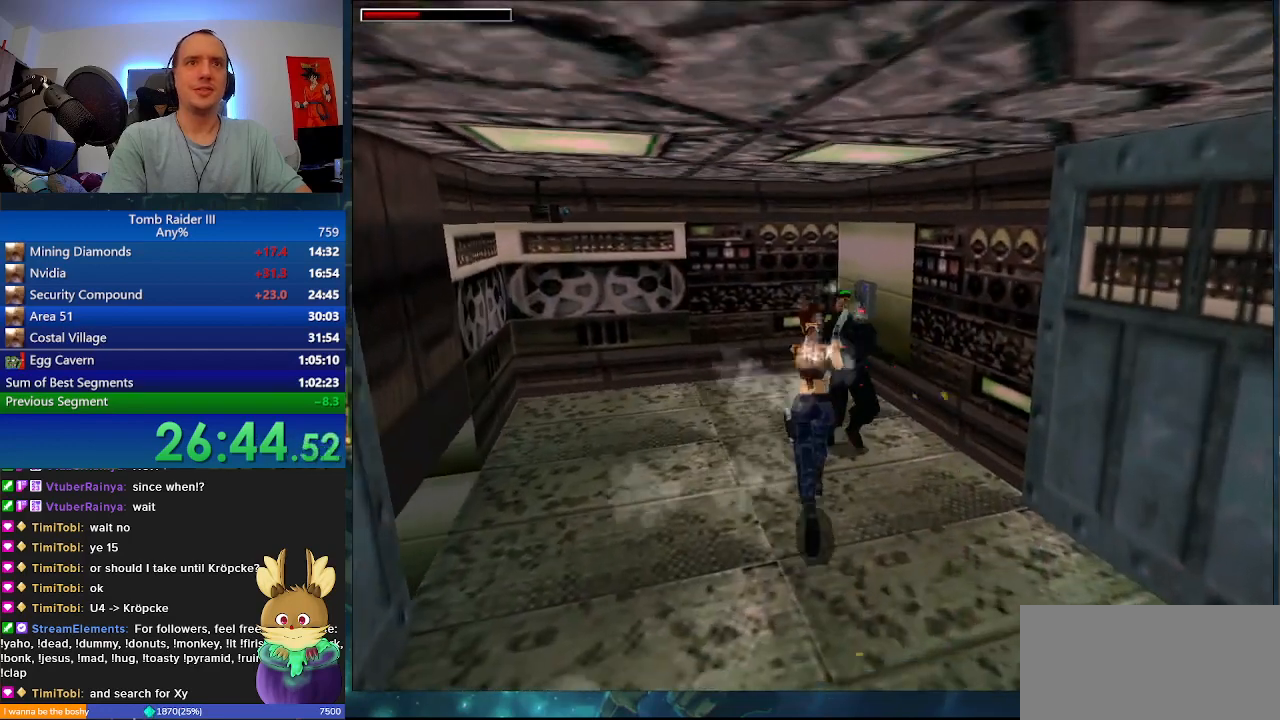
{"keys": ["d", "w"], "events": [[433, "d", "down"]]}
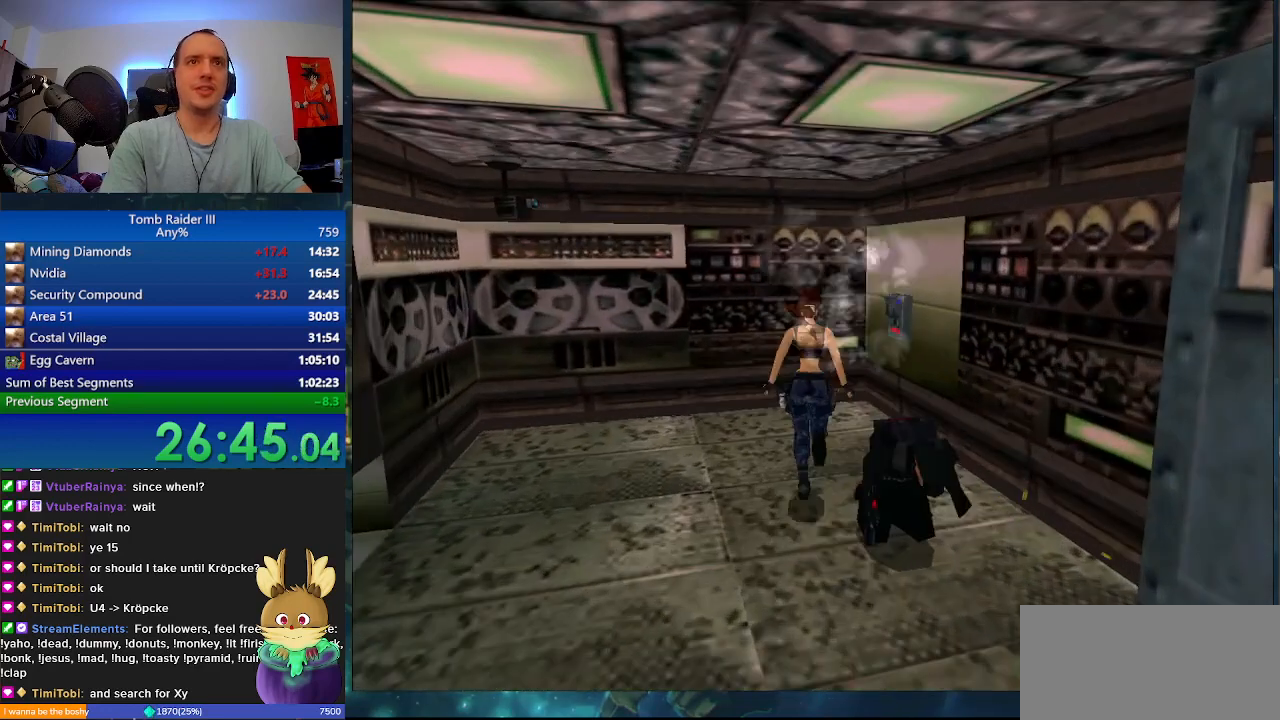
{"keys": ["d", "j"], "events": [[433, "j", "down"], [433, "w", "up"]]}
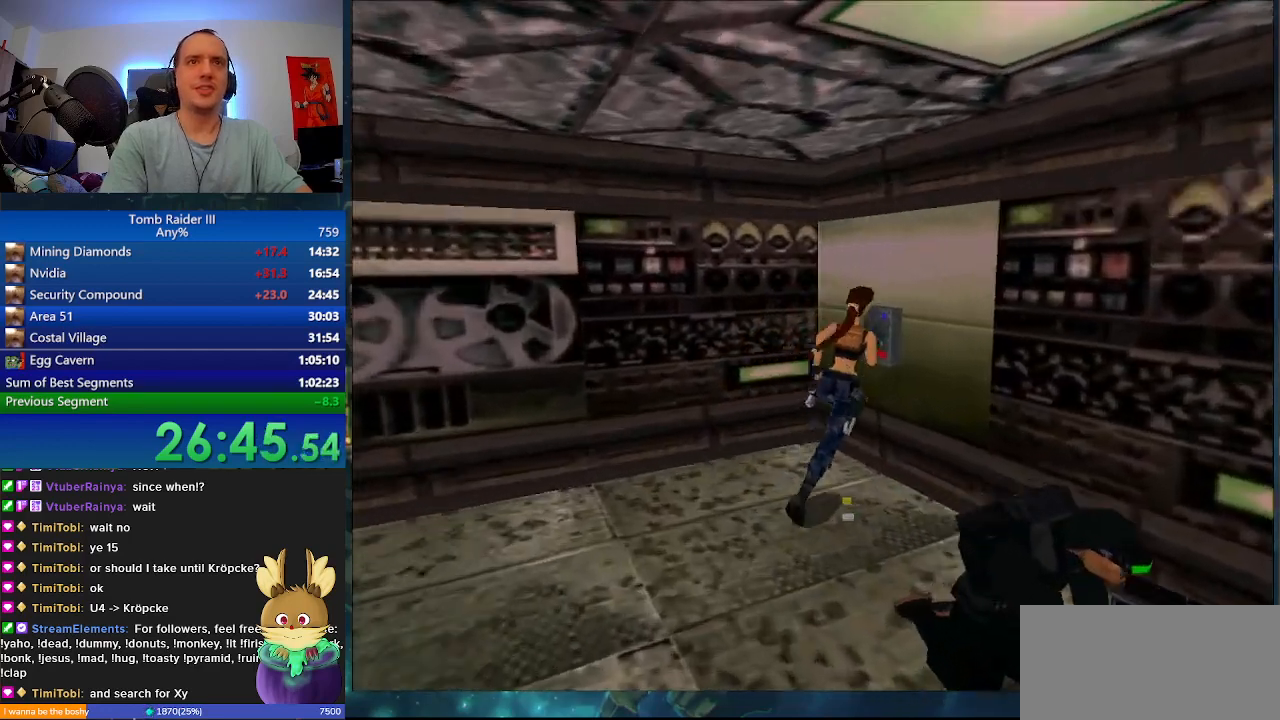
{"keys": ["j"], "events": [[100, "d", "up"]]}
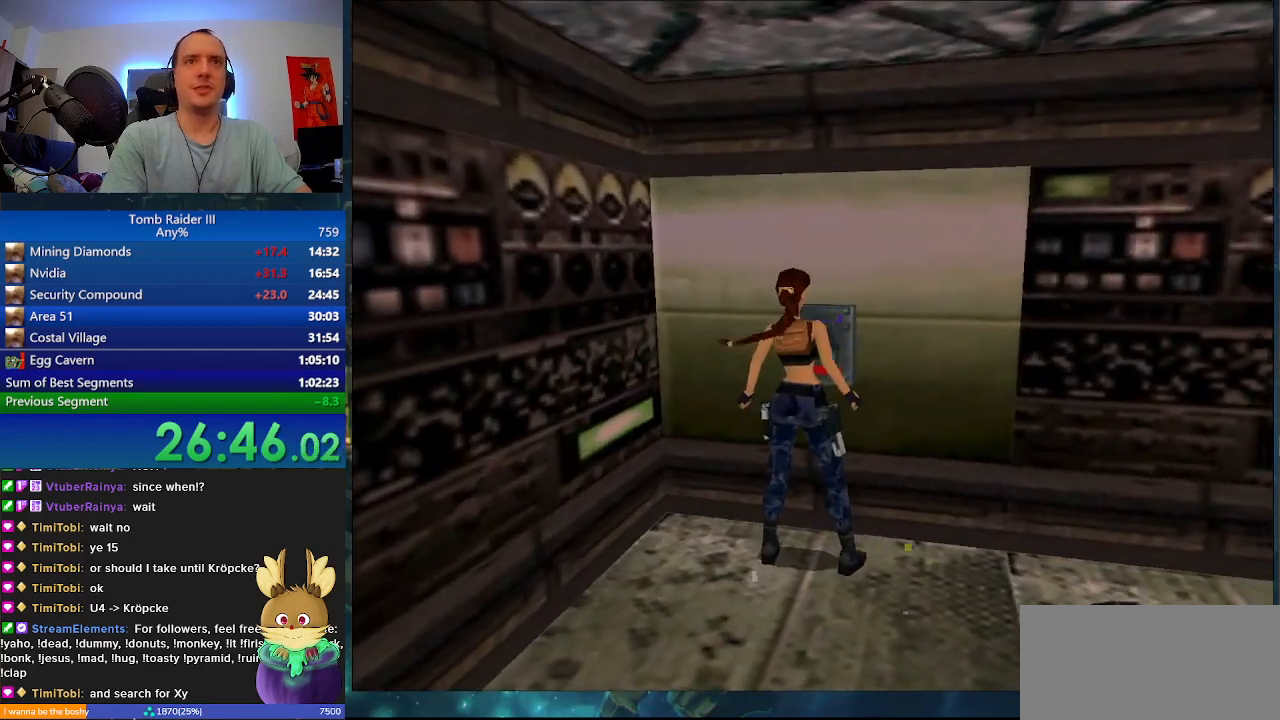
{"keys": ["d"], "events": [[133, "j", "up"], [200, "d", "down"]]}
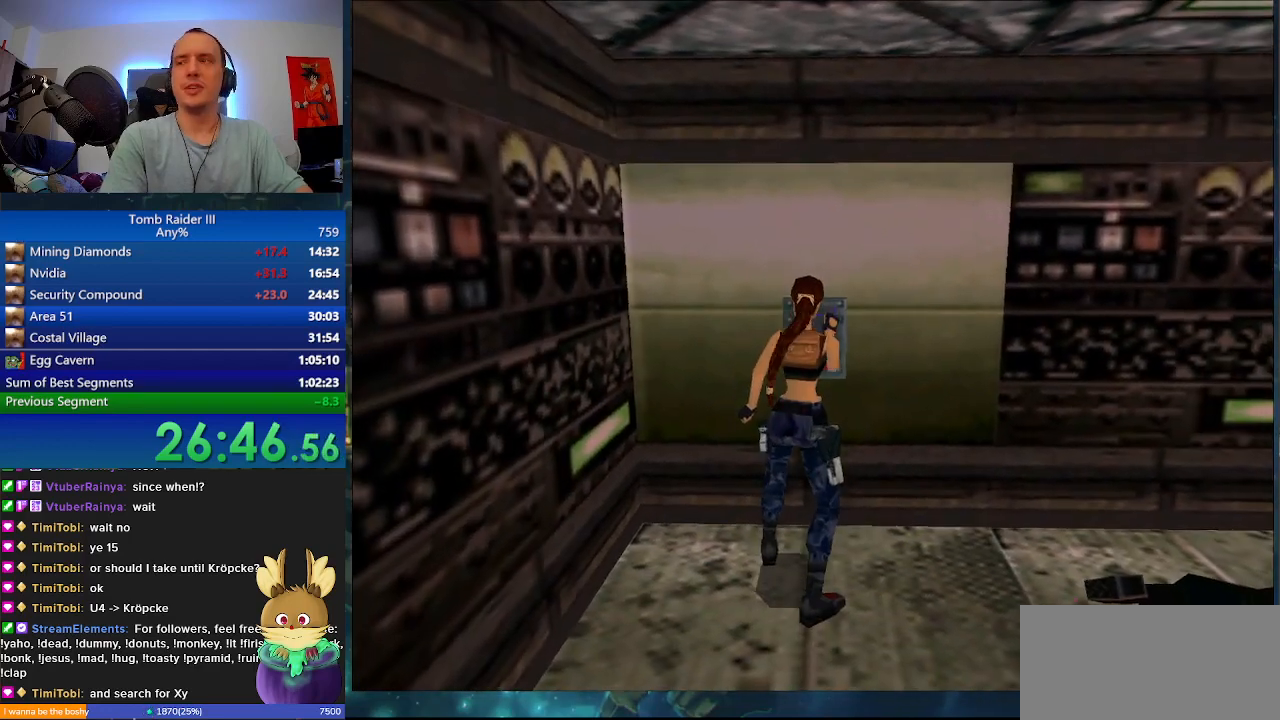
{"keys": ["d"], "events": []}
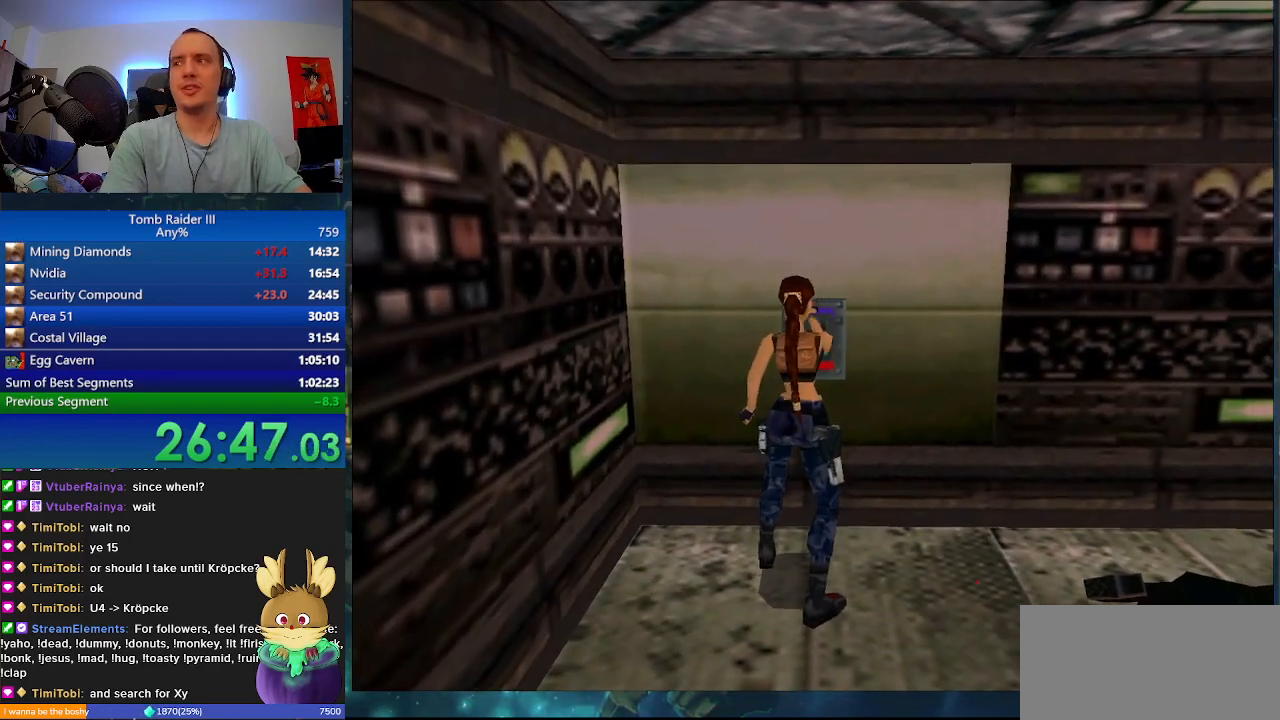
{"keys": ["d"], "events": []}
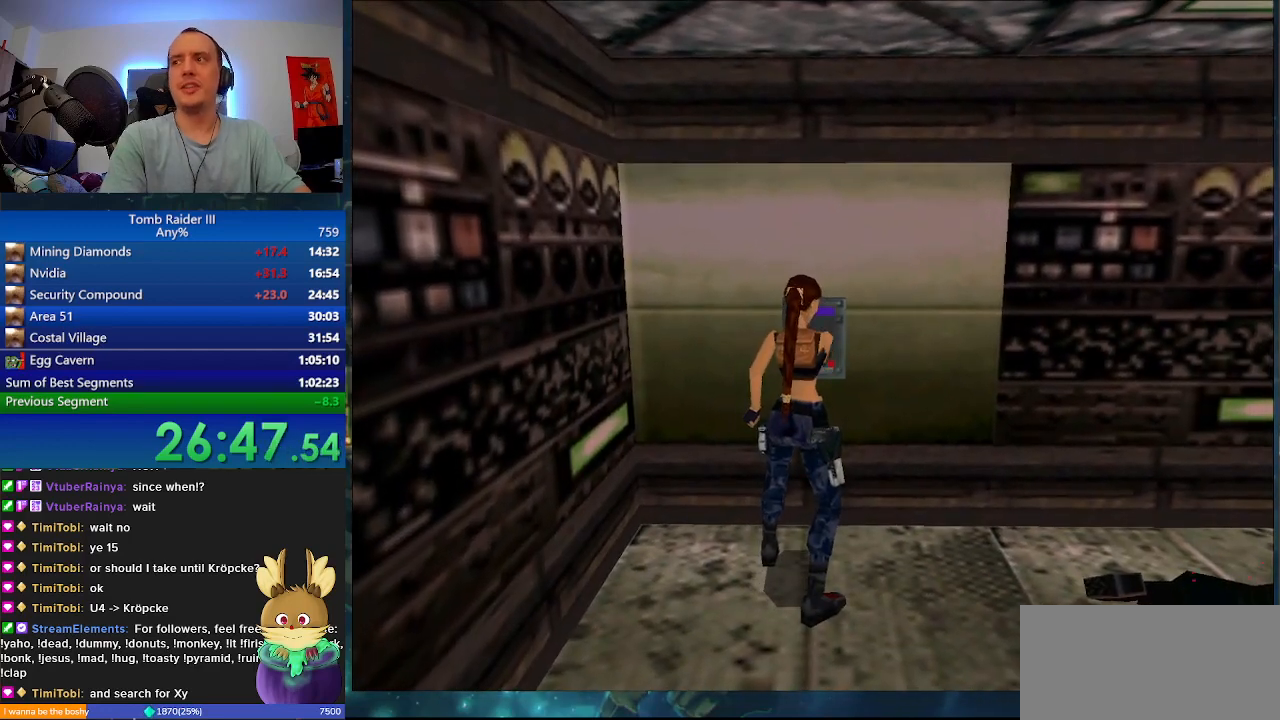
{"keys": ["d"], "events": []}
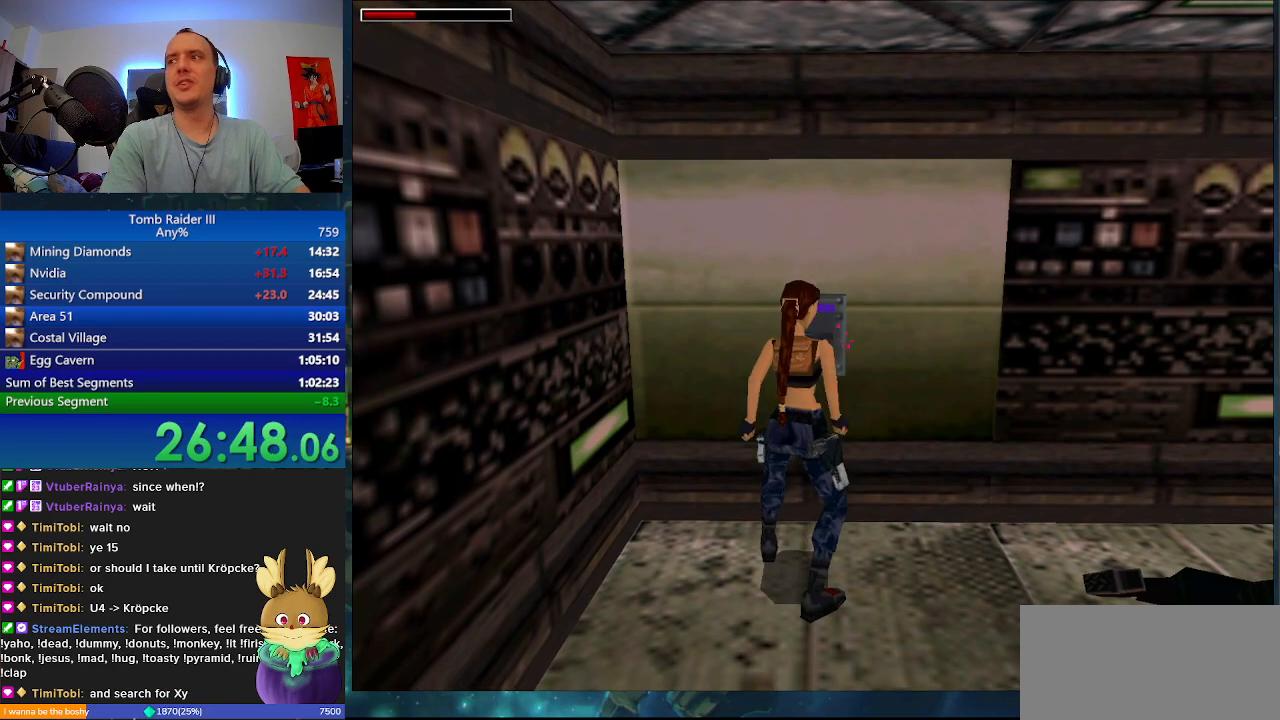
{"keys": ["d"], "events": []}